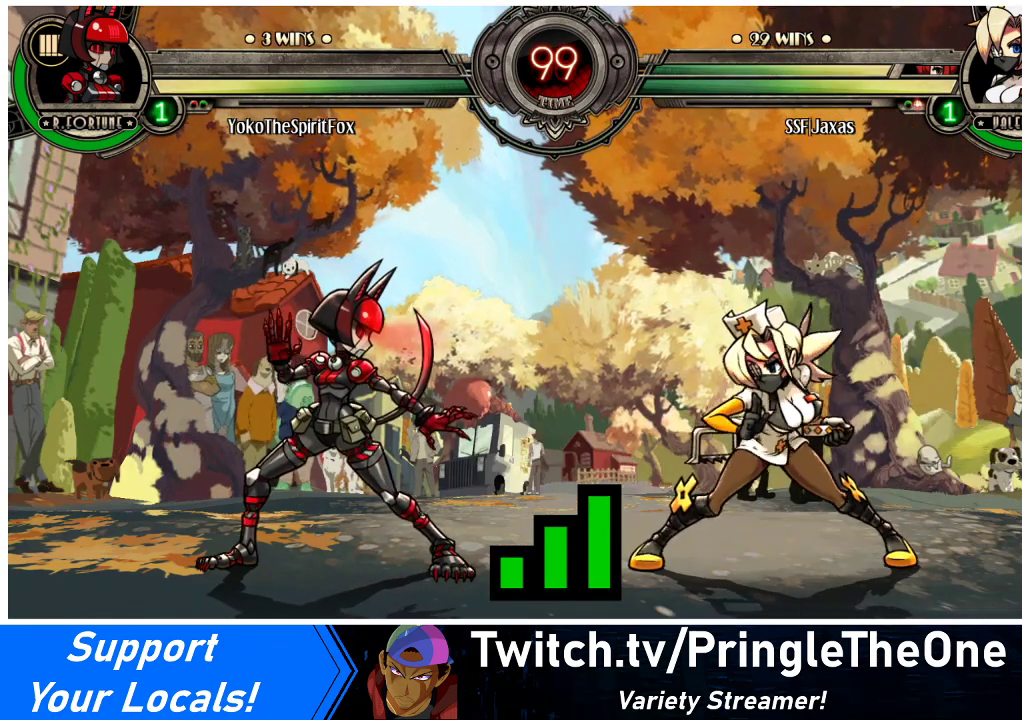
Gameplay with a controller (arcade stick); each line is a JSON object with the inputs held at the frame after it. "events" lists button and stick changes between this image and that frame as [ms after this image, input, new state], when the widget could be followed in between. Not read: L3 R3.
{"buttons": ["DPAD_RIGHT"], "events": [[367, "DPAD_RIGHT", "down"]]}
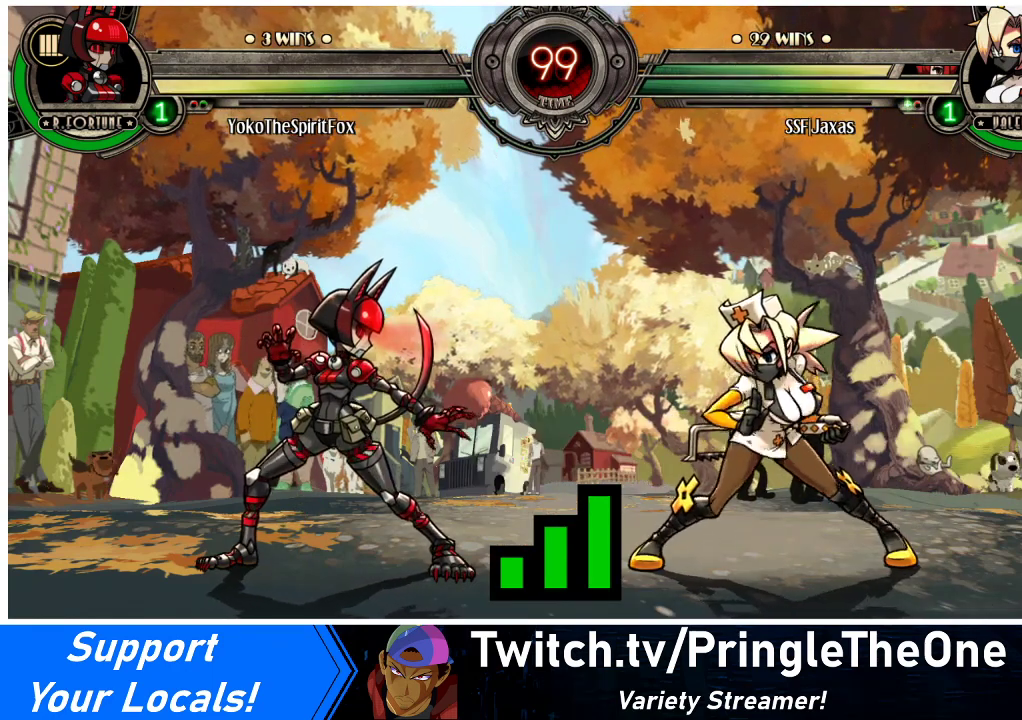
{"buttons": ["DPAD_RIGHT"], "events": []}
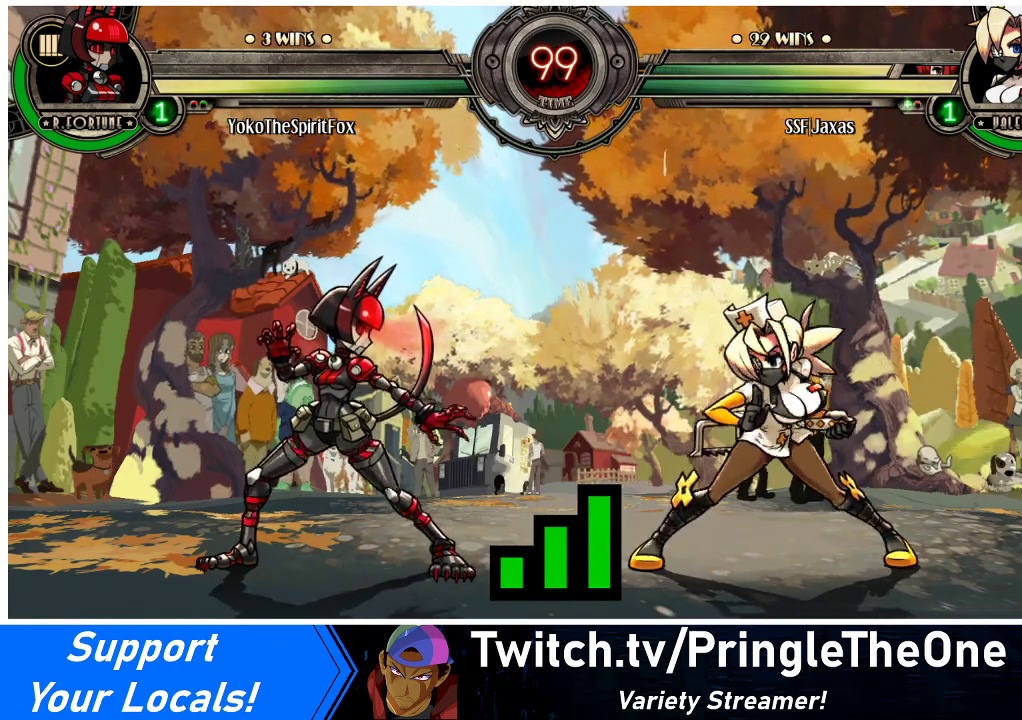
{"buttons": ["DPAD_RIGHT"], "events": []}
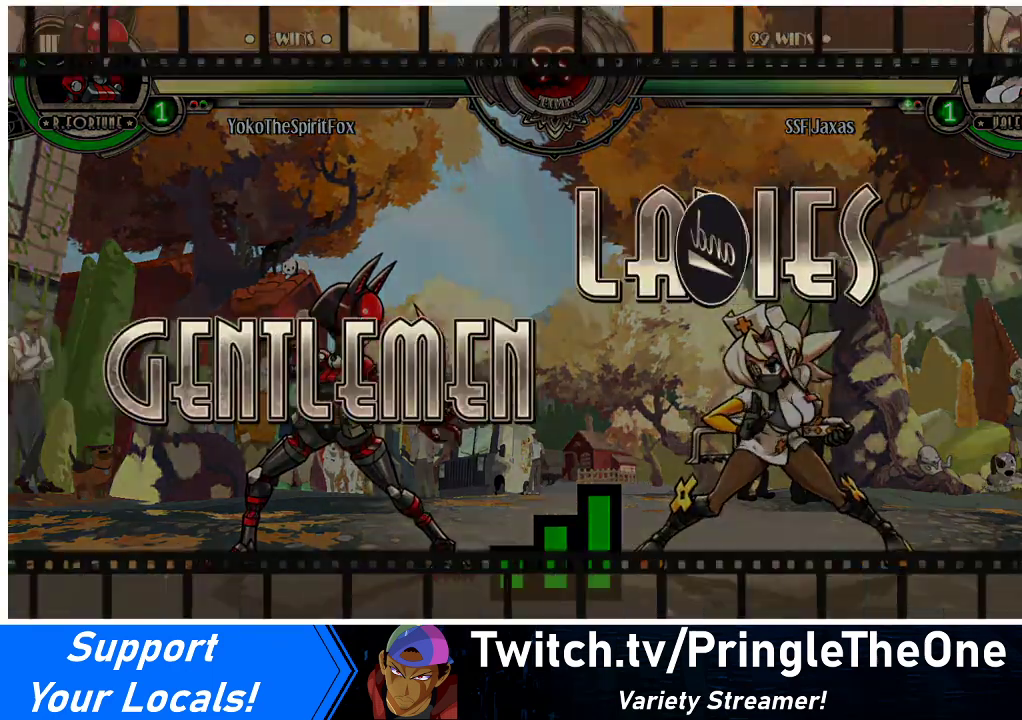
{"buttons": [], "events": [[467, "DPAD_RIGHT", "up"]]}
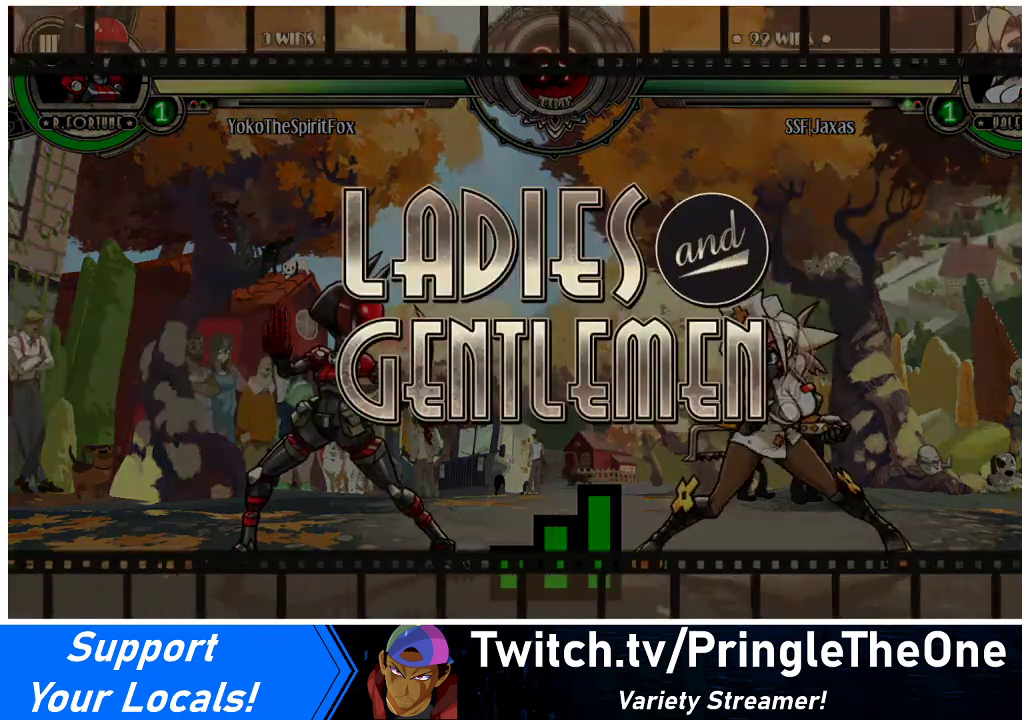
{"buttons": [], "events": []}
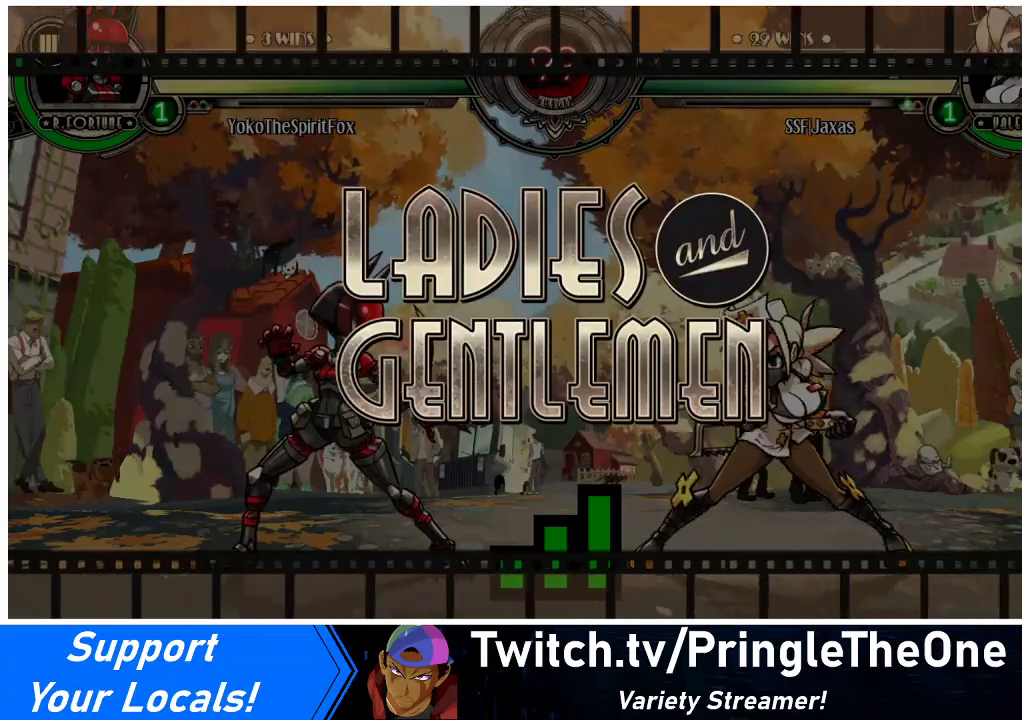
{"buttons": [], "events": []}
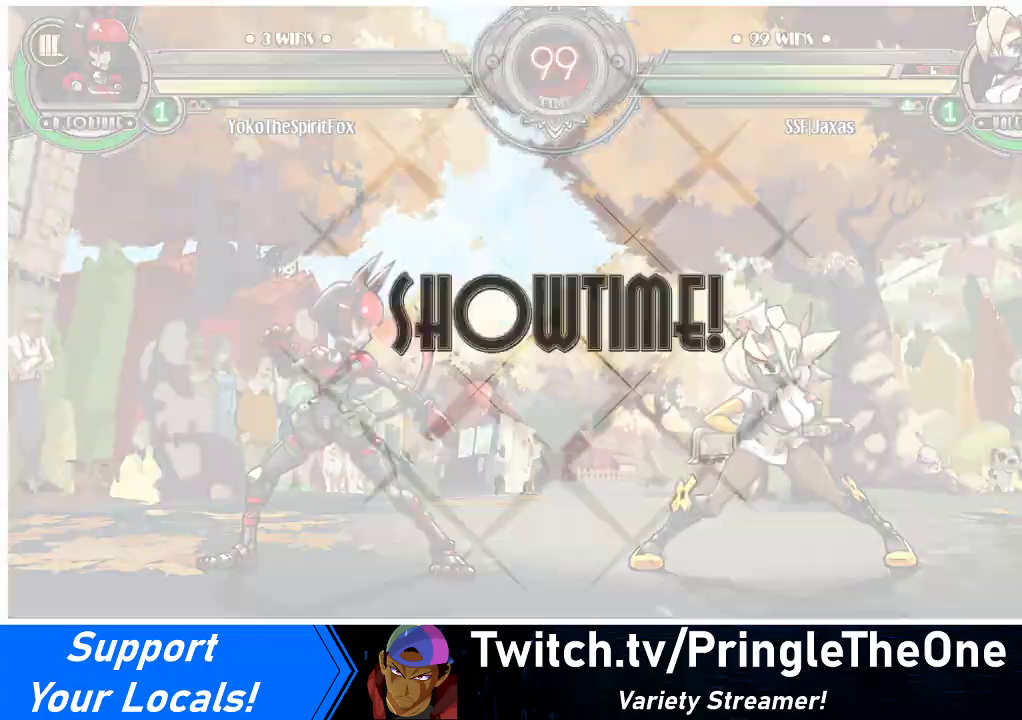
{"buttons": [], "events": []}
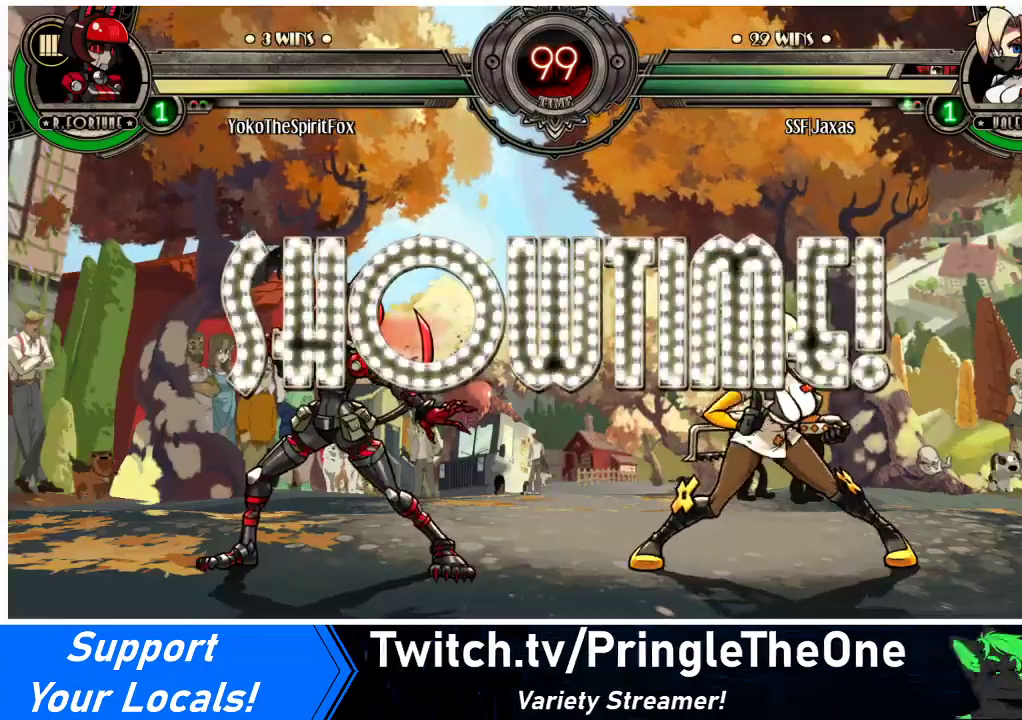
{"buttons": [], "events": []}
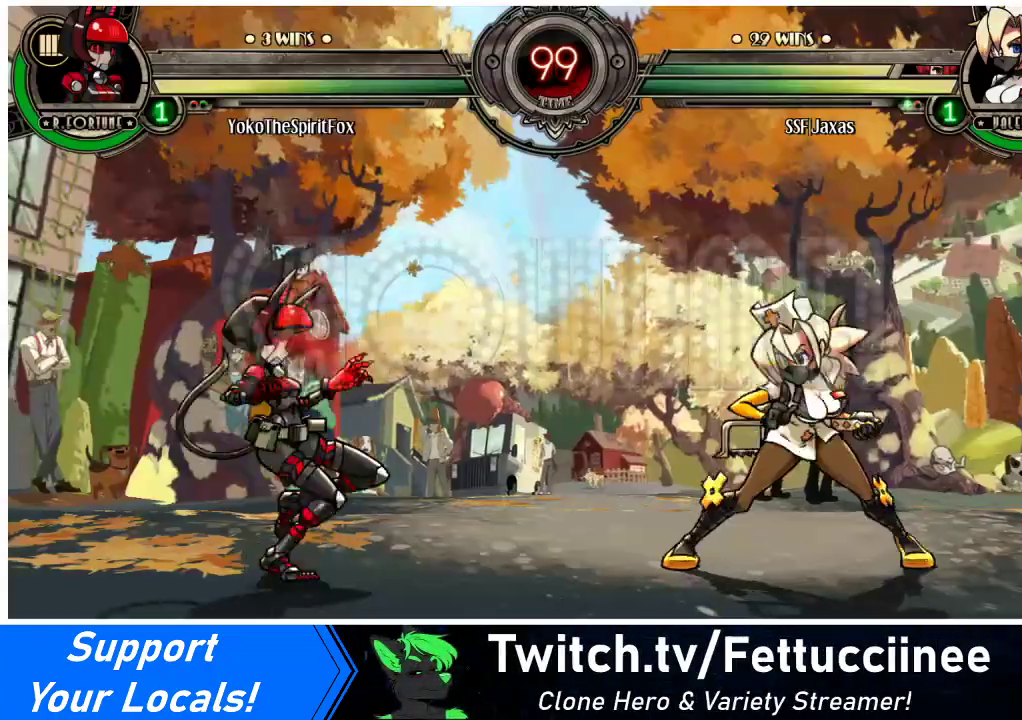
{"buttons": ["R1"], "events": [[33, "DPAD_LEFT", "down"], [33, "DPAD_UP", "down"], [133, "L1", "down"], [167, "DPAD_UP", "up"], [200, "DPAD_LEFT", "up"], [233, "L1", "up"], [267, "DPAD_LEFT", "down"], [300, "DPAD_LEFT", "up"], [367, "DPAD_LEFT", "down"], [467, "DPAD_LEFT", "up"], [467, "R1", "down"]]}
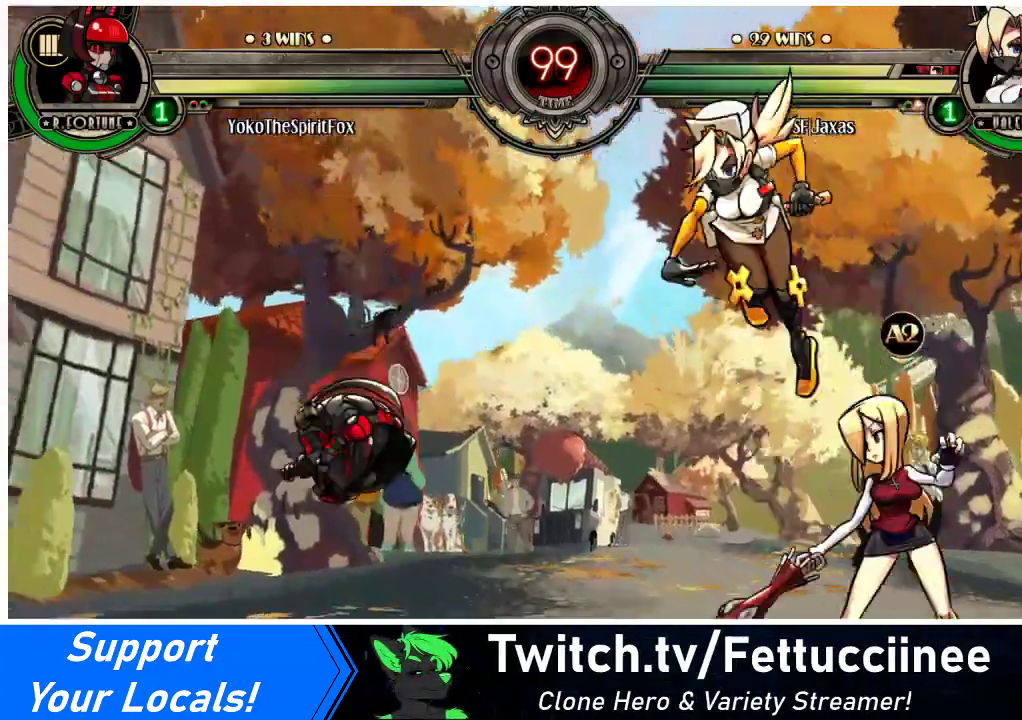
{"buttons": ["DPAD_LEFT"], "events": [[33, "R1", "up"], [433, "DPAD_LEFT", "down"]]}
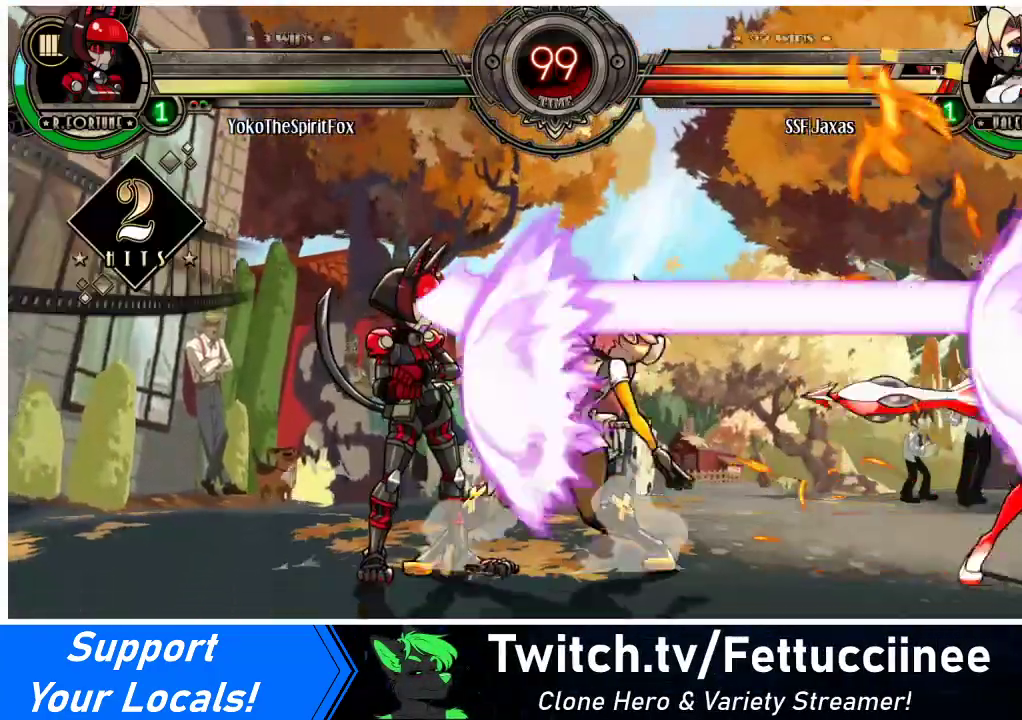
{"buttons": ["DPAD_DOWN", "DPAD_RIGHT"], "events": [[33, "DPAD_LEFT", "up"], [67, "DPAD_LEFT", "down"], [100, "DPAD_DOWN", "down"], [133, "CROSS", "down"], [200, "DPAD_LEFT", "up"], [233, "CROSS", "up"], [433, "DPAD_RIGHT", "down"]]}
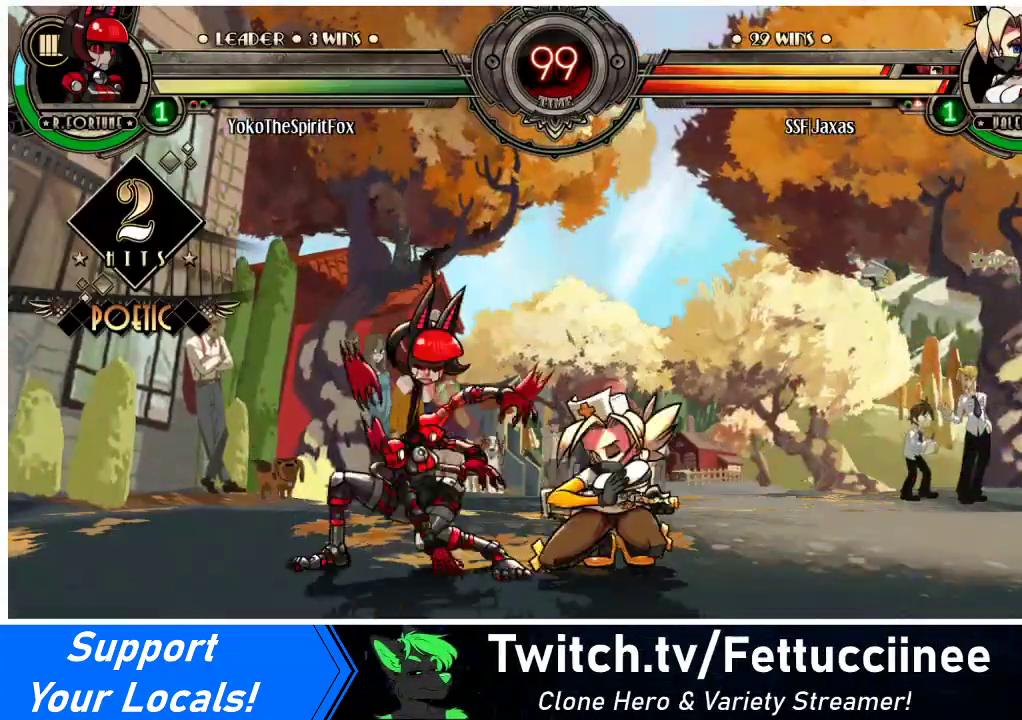
{"buttons": ["DPAD_DOWN", "DPAD_RIGHT"], "events": []}
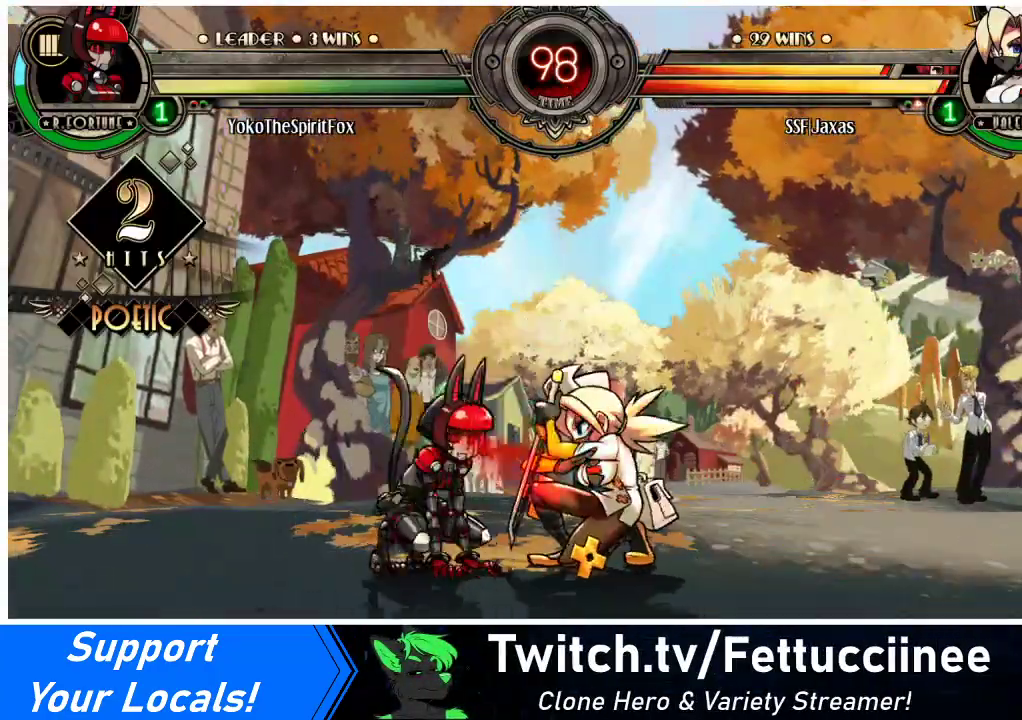
{"buttons": ["CIRCLE"], "events": [[200, "CROSS", "down"], [300, "CROSS", "up"], [333, "DPAD_RIGHT", "up"], [400, "CIRCLE", "down"], [500, "DPAD_DOWN", "up"]]}
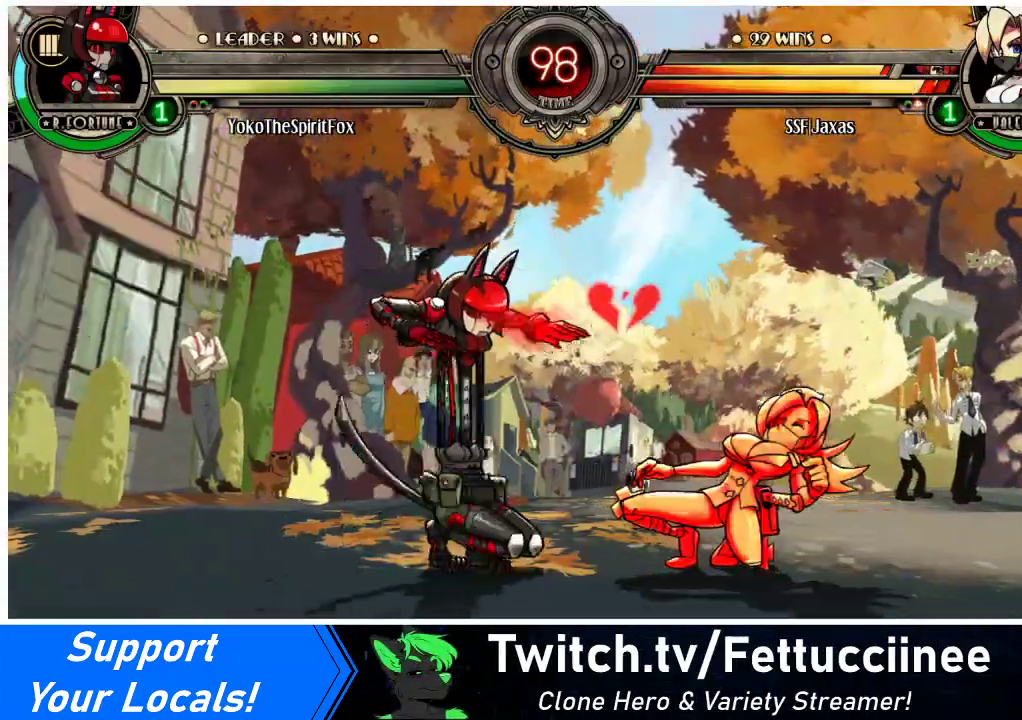
{"buttons": ["DPAD_DOWN", "DPAD_RIGHT"], "events": [[67, "CIRCLE", "up"], [167, "DPAD_RIGHT", "down"], [233, "DPAD_DOWN", "down"]]}
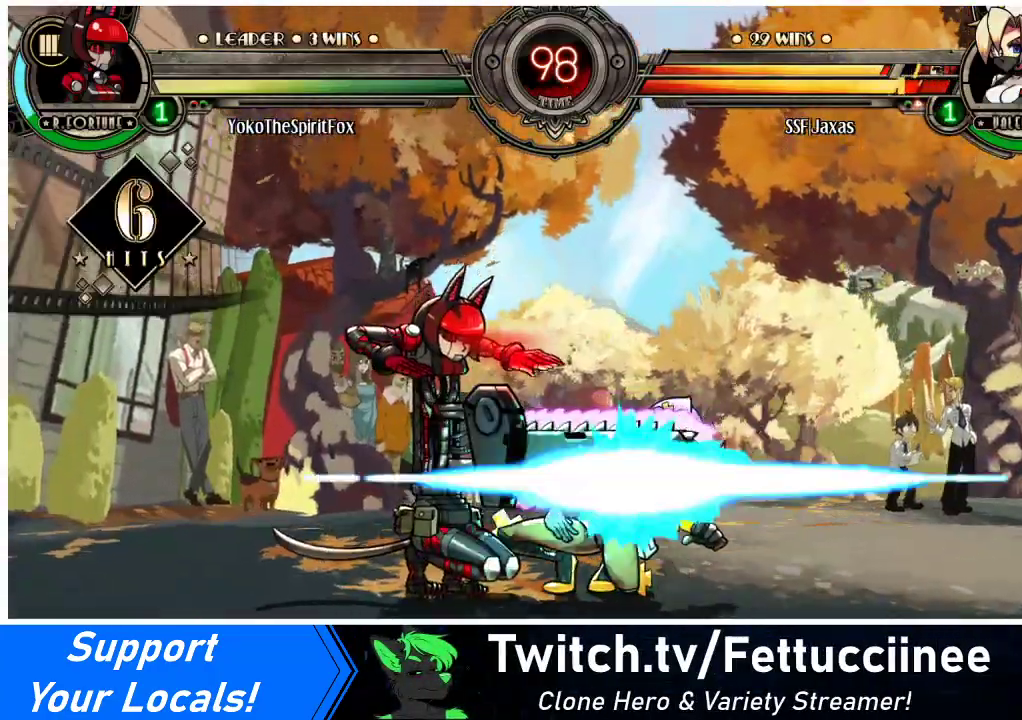
{"buttons": ["DPAD_RIGHT"], "events": [[167, "DPAD_DOWN", "up"]]}
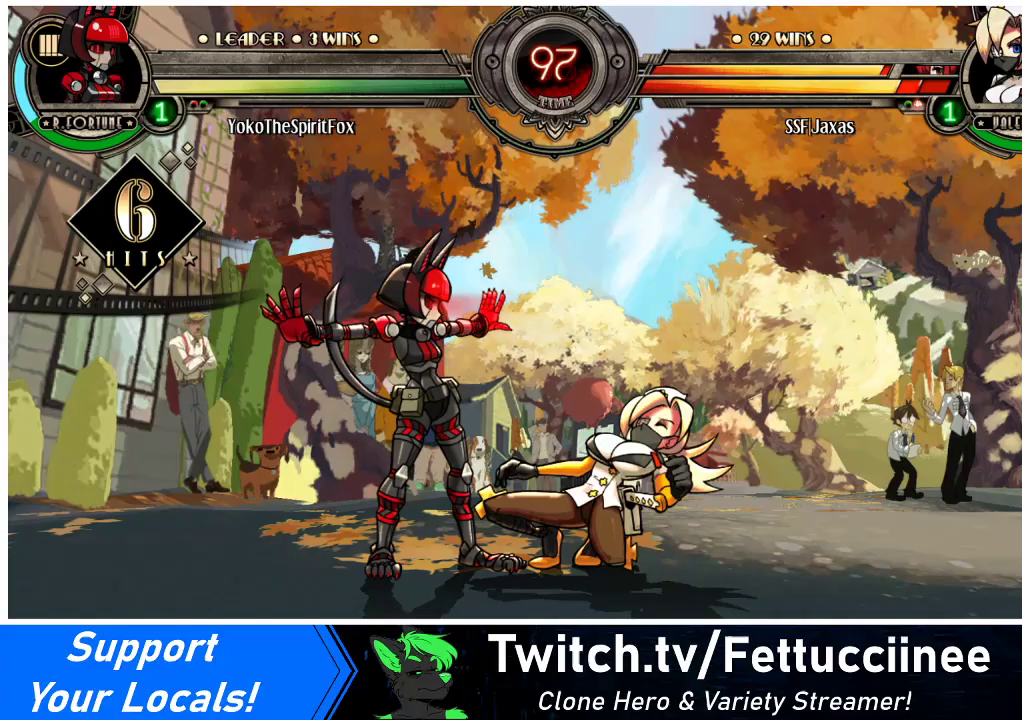
{"buttons": ["CROSS", "DPAD_DOWN", "DPAD_RIGHT"], "events": [[167, "DPAD_DOWN", "down"], [500, "CROSS", "down"]]}
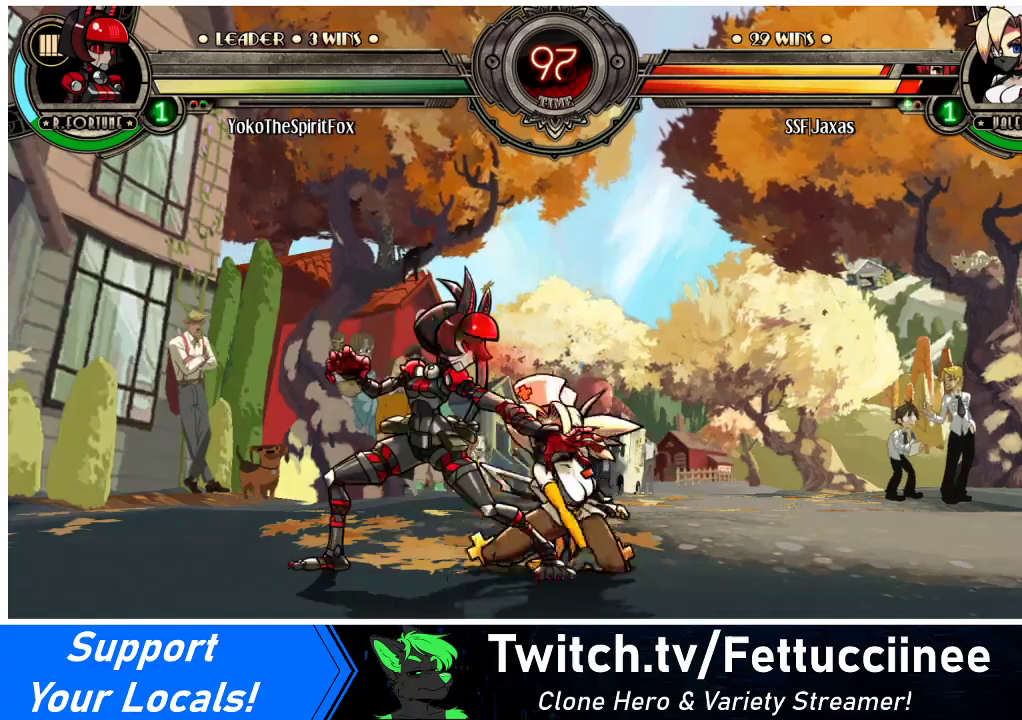
{"buttons": ["DPAD_DOWN", "DPAD_LEFT"], "events": [[67, "DPAD_RIGHT", "up"], [100, "CROSS", "up"], [167, "CIRCLE", "down"], [300, "CIRCLE", "up"], [300, "DPAD_LEFT", "down"]]}
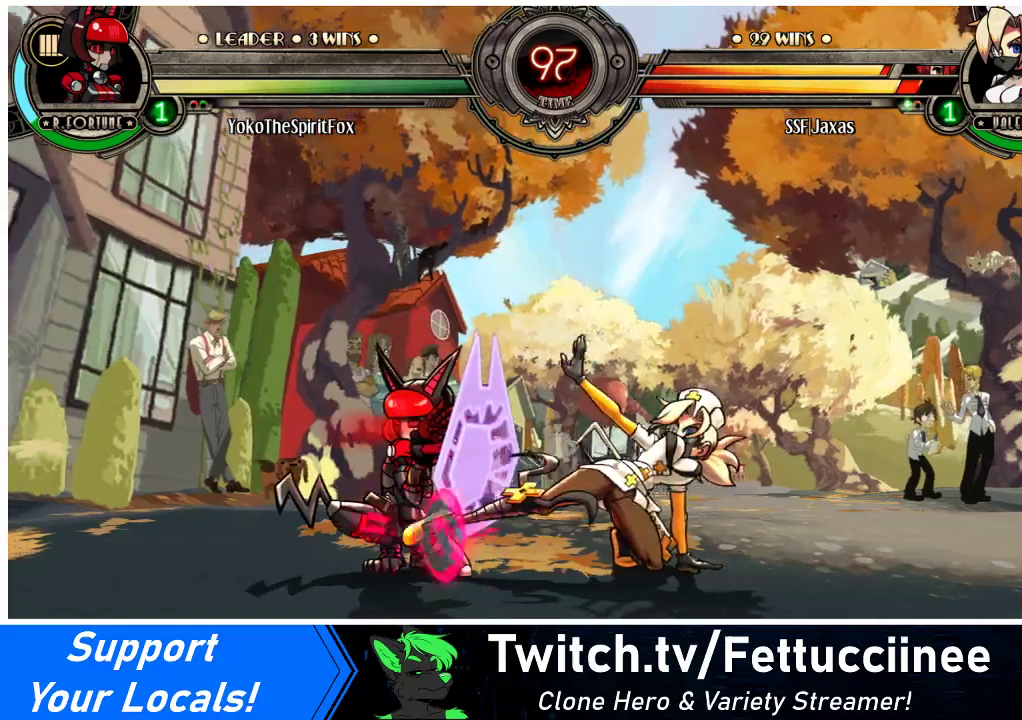
{"buttons": ["R2"], "events": [[33, "DPAD_DOWN", "up"], [67, "DPAD_LEFT", "up"], [467, "R2", "down"]]}
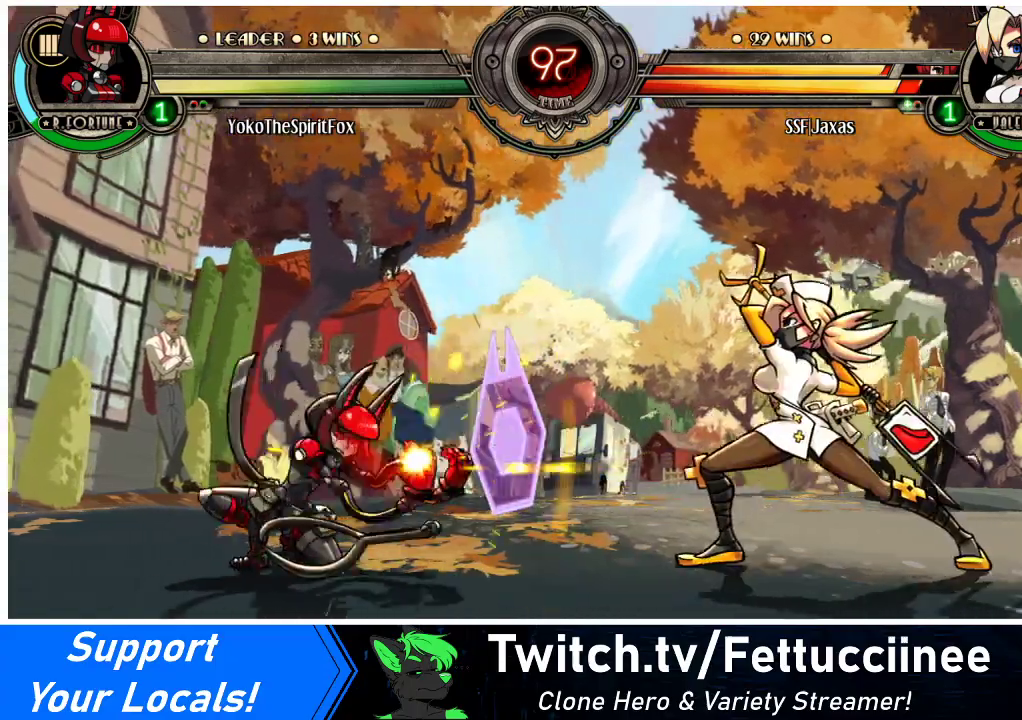
{"buttons": [], "events": [[133, "R2", "up"]]}
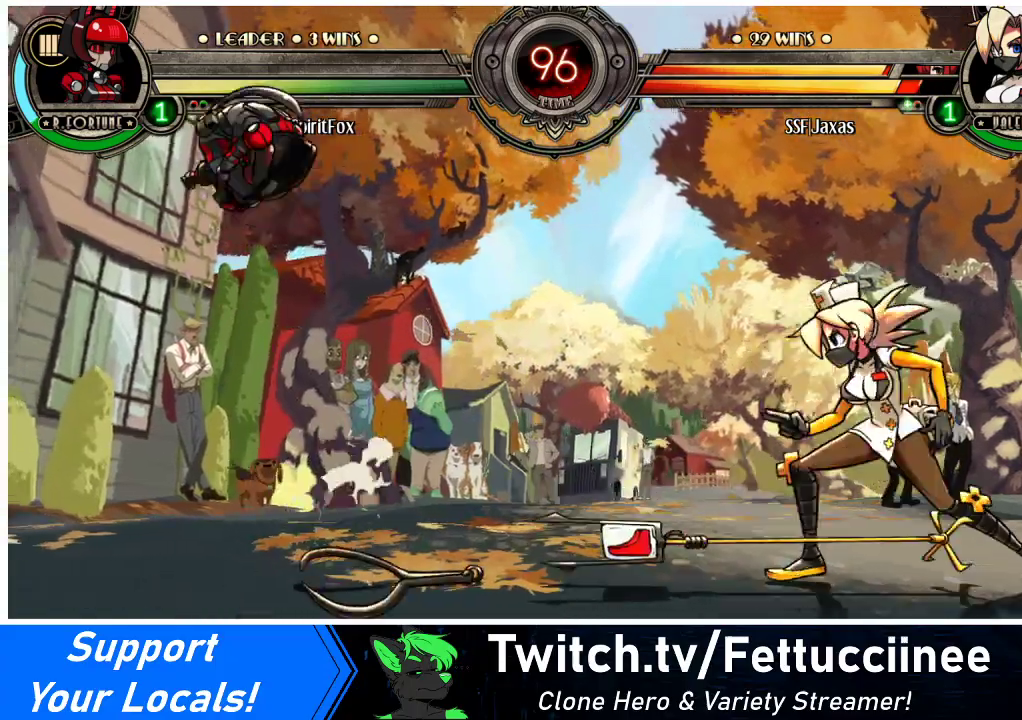
{"buttons": [], "events": [[33, "DPAD_RIGHT", "down"], [100, "DPAD_UP", "down"], [267, "DPAD_RIGHT", "up"], [267, "DPAD_UP", "up"]]}
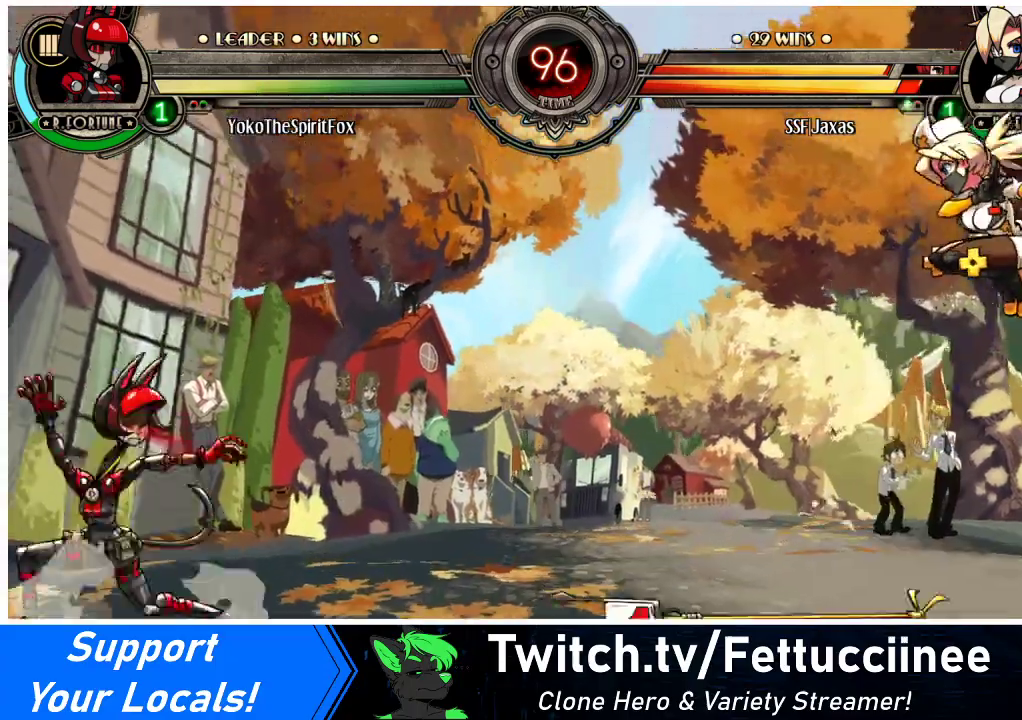
{"buttons": ["DPAD_LEFT"], "events": [[367, "DPAD_LEFT", "down"], [467, "DPAD_LEFT", "up"], [500, "DPAD_LEFT", "down"]]}
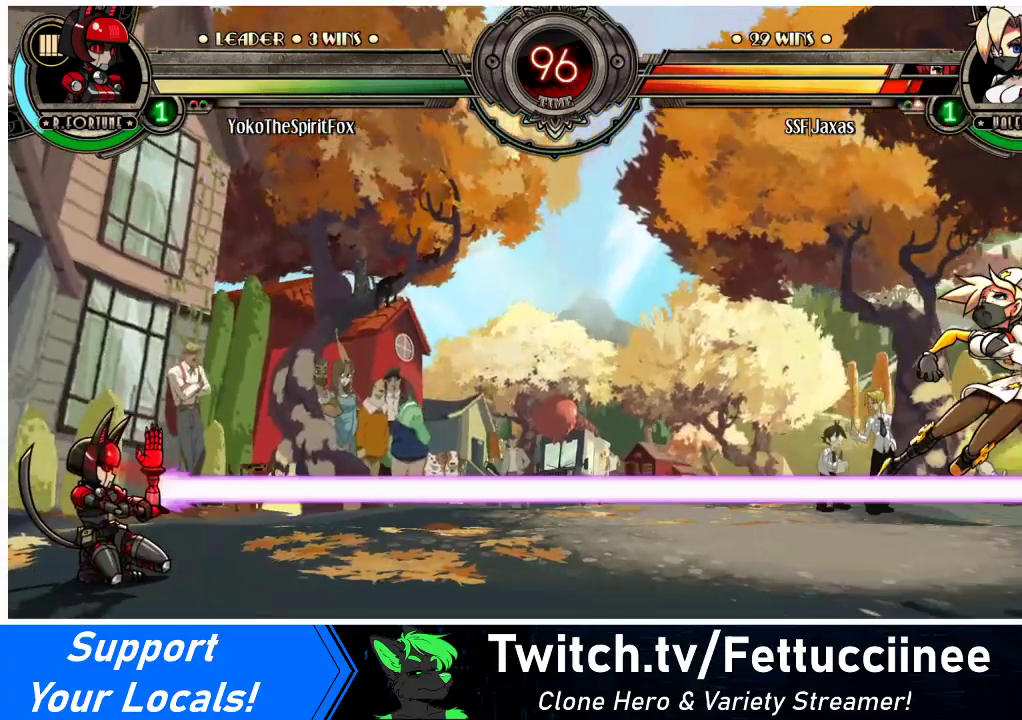
{"buttons": ["DPAD_LEFT"], "events": [[67, "DPAD_LEFT", "up"], [100, "DPAD_RIGHT", "down"], [200, "DPAD_DOWN", "down"], [233, "DPAD_DOWN", "up"], [300, "DPAD_RIGHT", "up"], [367, "DPAD_LEFT", "down"], [433, "DPAD_LEFT", "up"], [500, "DPAD_LEFT", "down"]]}
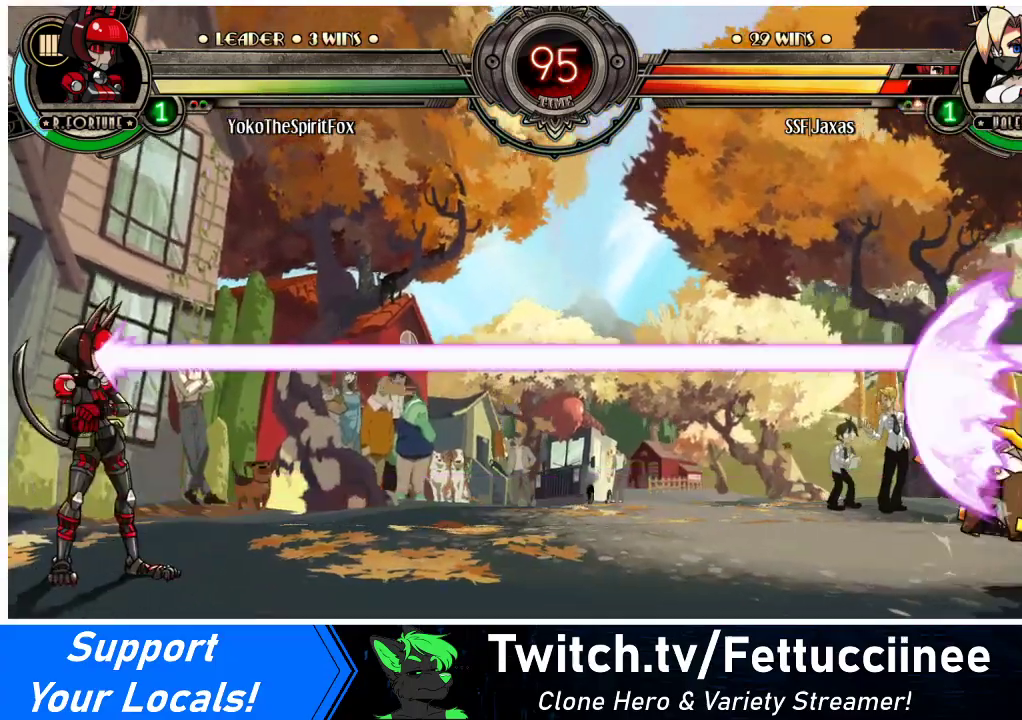
{"buttons": [], "events": [[100, "DPAD_LEFT", "up"], [133, "DPAD_RIGHT", "down"], [233, "DPAD_UP", "down"], [300, "DPAD_UP", "up"], [433, "DPAD_RIGHT", "up"]]}
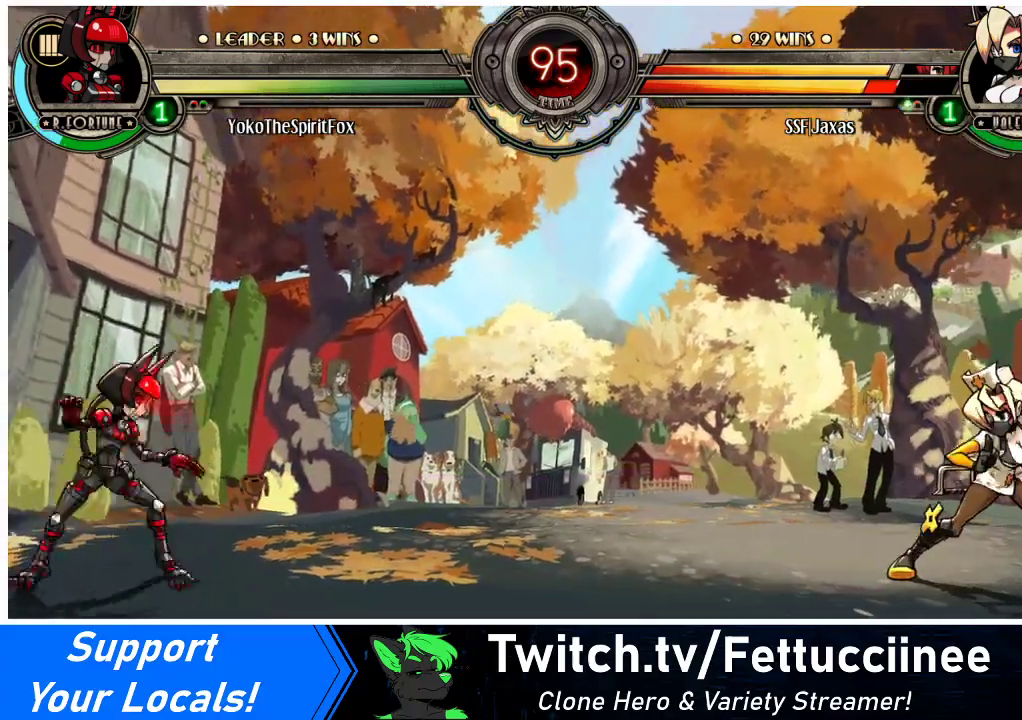
{"buttons": ["DPAD_RIGHT"], "events": [[67, "SQUARE", "down"], [67, "TRIANGLE", "down"], [133, "DPAD_RIGHT", "down"], [167, "SQUARE", "up"], [167, "TRIANGLE", "up"]]}
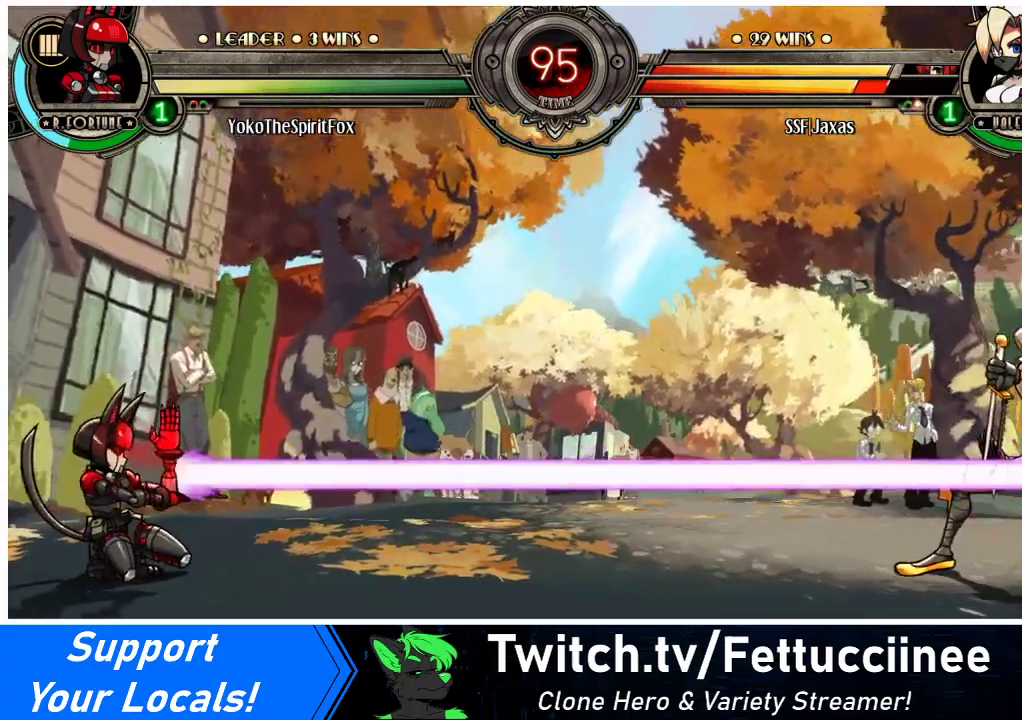
{"buttons": ["DPAD_RIGHT"], "events": [[200, "DPAD_RIGHT", "up"], [267, "SQUARE", "down"], [267, "TRIANGLE", "down"], [300, "TRIANGLE", "up"], [333, "DPAD_RIGHT", "down"], [333, "SQUARE", "up"]]}
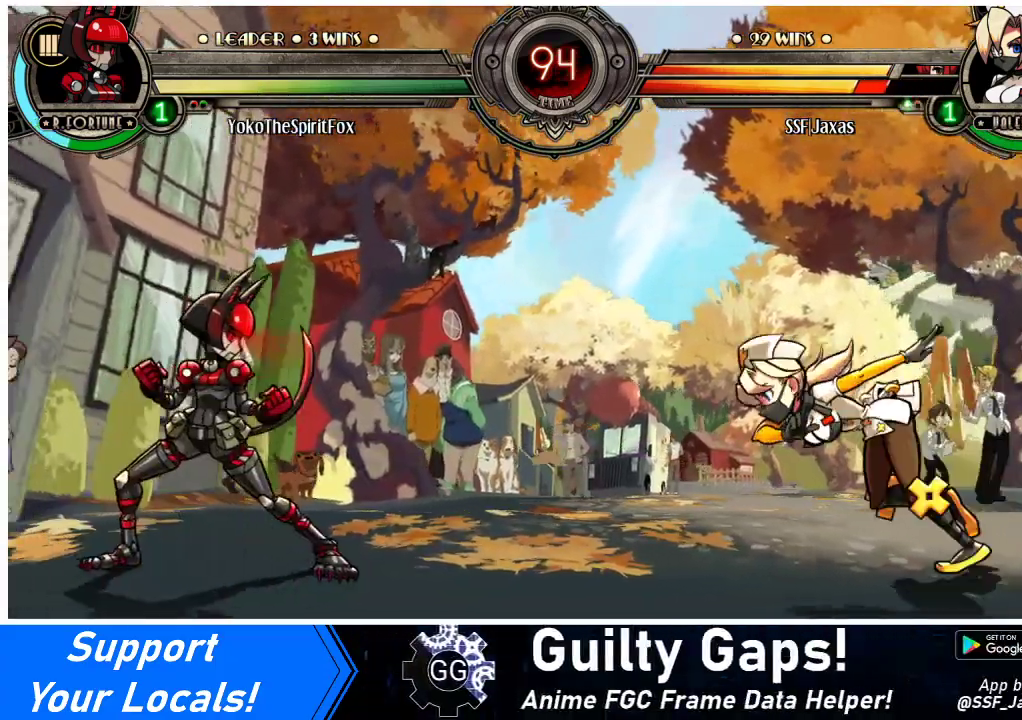
{"buttons": ["DPAD_RIGHT"], "events": []}
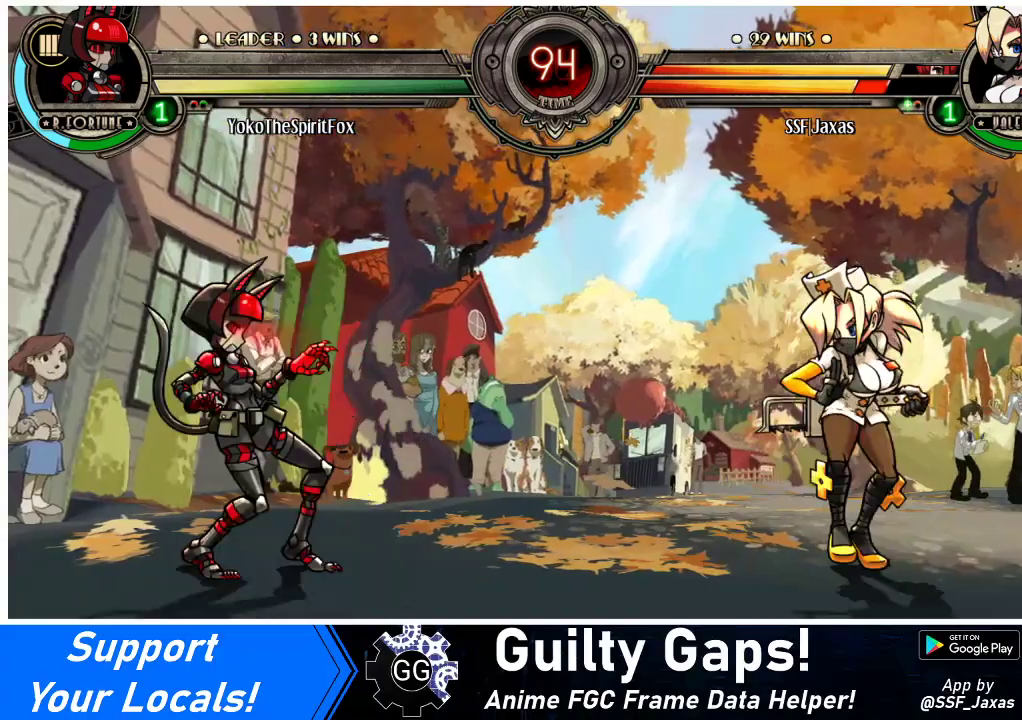
{"buttons": [], "events": [[67, "SQUARE", "down"], [133, "DPAD_RIGHT", "up"], [167, "SQUARE", "up"]]}
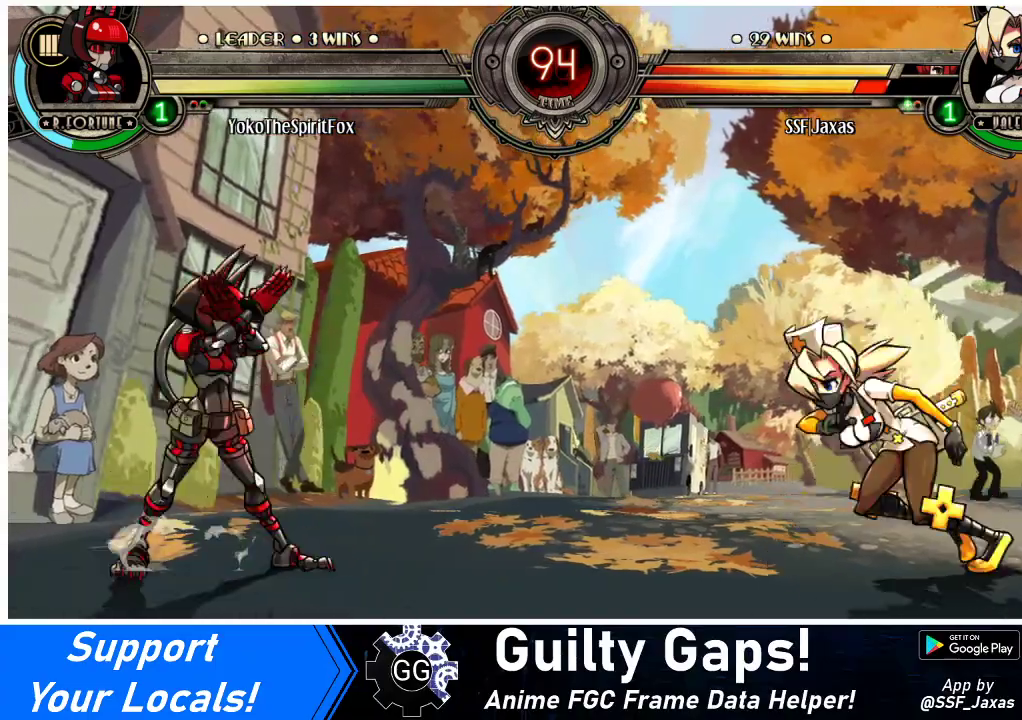
{"buttons": ["DPAD_RIGHT"], "events": [[33, "SQUARE", "down"], [33, "TRIANGLE", "down"], [67, "DPAD_RIGHT", "down"], [67, "SQUARE", "up"], [67, "TRIANGLE", "up"]]}
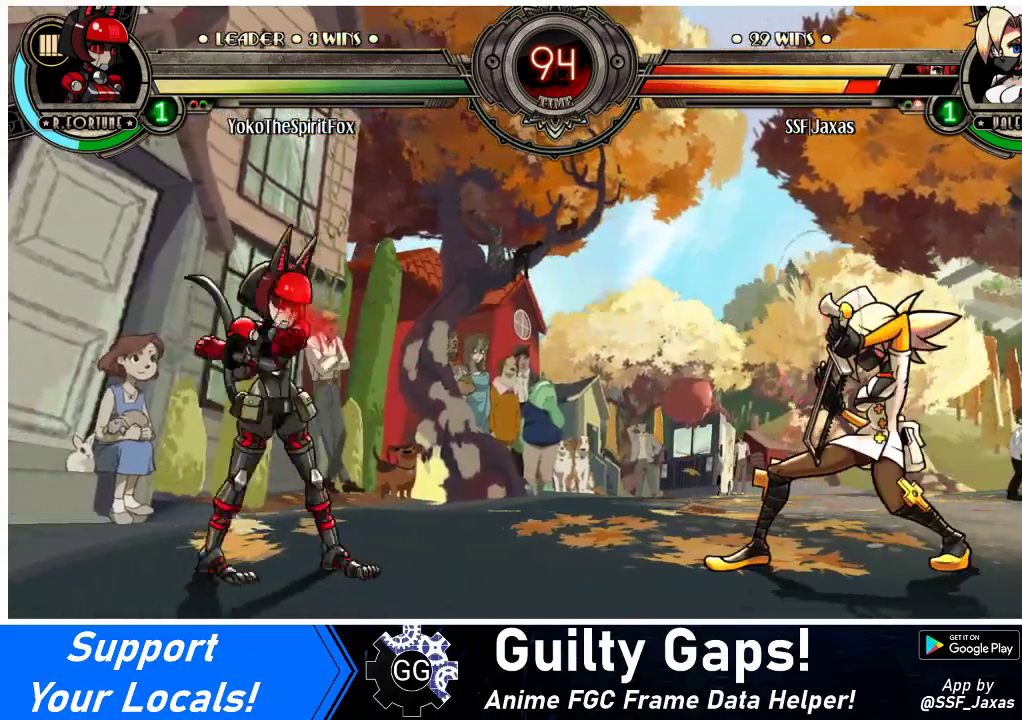
{"buttons": ["DPAD_RIGHT"], "events": [[167, "DPAD_RIGHT", "up"], [200, "SQUARE", "down"], [200, "TRIANGLE", "down"], [267, "SQUARE", "up"], [267, "TRIANGLE", "up"], [333, "DPAD_RIGHT", "down"]]}
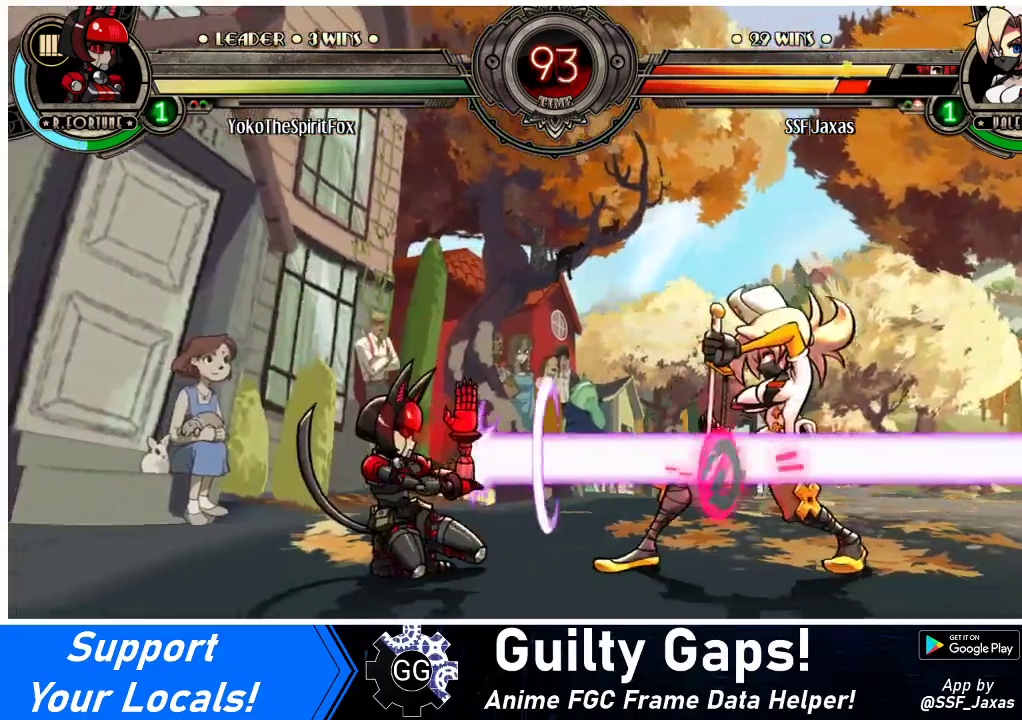
{"buttons": [], "events": [[67, "DPAD_DOWN", "down"], [333, "DPAD_DOWN", "up"], [400, "DPAD_RIGHT", "up"], [433, "SQUARE", "down"], [433, "TRIANGLE", "down"], [467, "TRIANGLE", "up"], [500, "SQUARE", "up"]]}